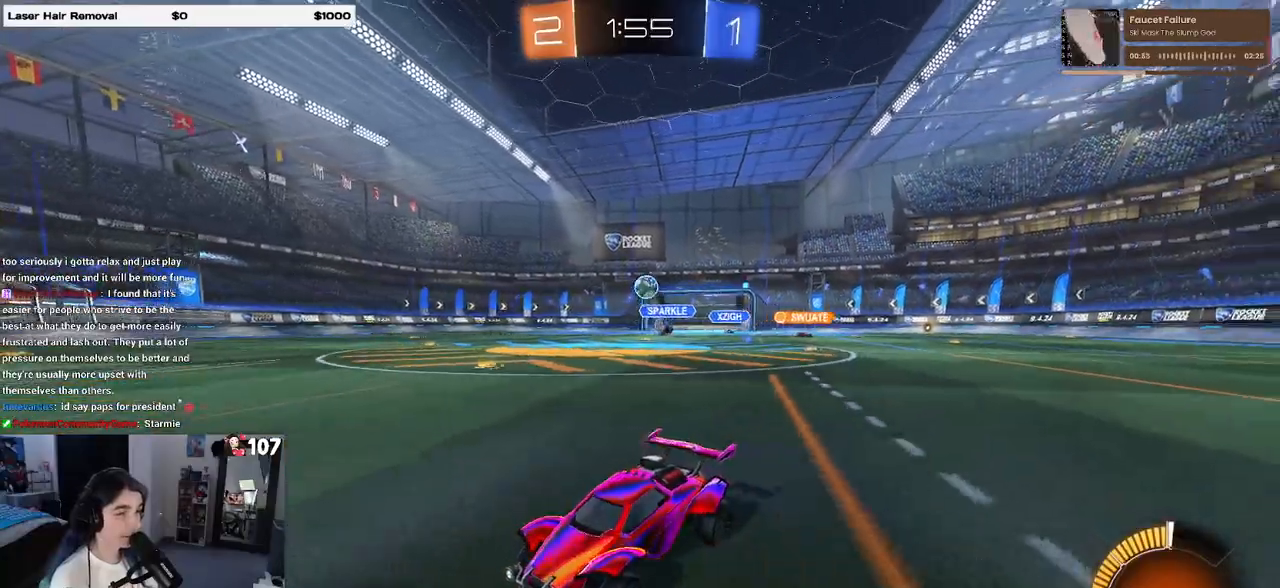
Gameplay with a controller (PlayStation layout); each line is a JSON object with the inputs held at the frame after it. "events" lists button and stick changes between this image and that frame as [ms after this image, input, new state], when the widget could be followed in between. Not read: R2.
{"buttons": ["CROSS", "L2"], "left_stick": "down", "right_stick": "center", "events": [[83, "left_stick", "center"], [267, "left_stick", "down"], [283, "L2", "down"], [350, "CROSS", "down"]]}
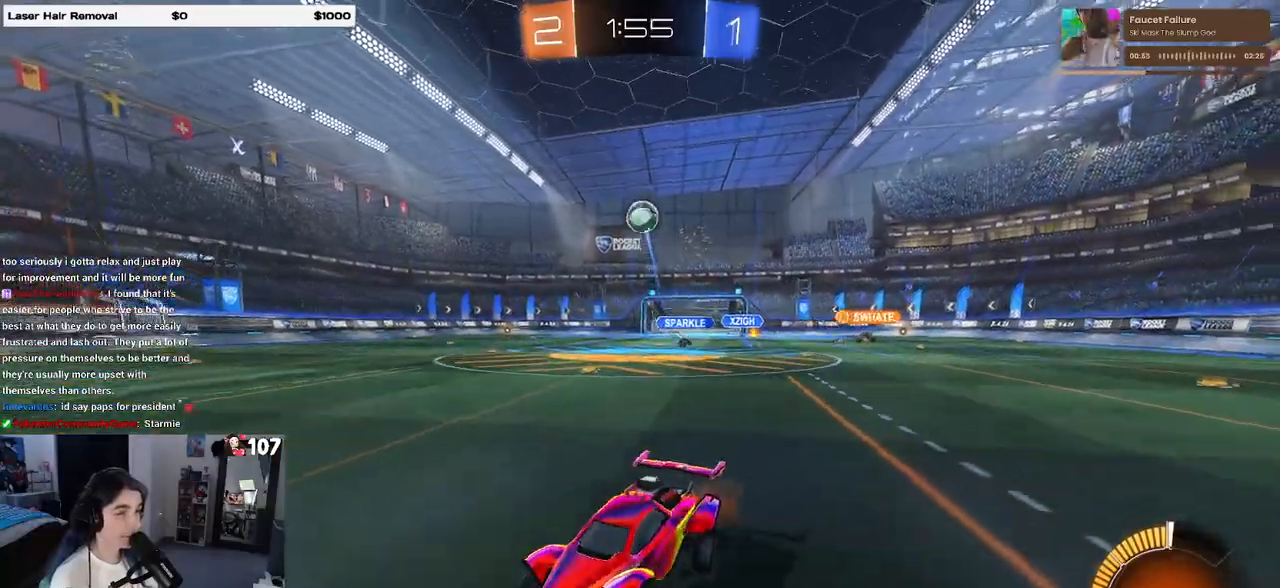
{"buttons": ["L1", "R1"], "left_stick": "up-right", "right_stick": "center", "events": [[33, "CROSS", "up"], [33, "left_stick", "center"], [50, "L2", "up"], [83, "CROSS", "down"], [117, "left_stick", "down"], [183, "L1", "down"], [217, "left_stick", "down-left"], [233, "CROSS", "up"], [300, "R1", "down"], [400, "left_stick", "up-left"], [483, "left_stick", "up-right"]]}
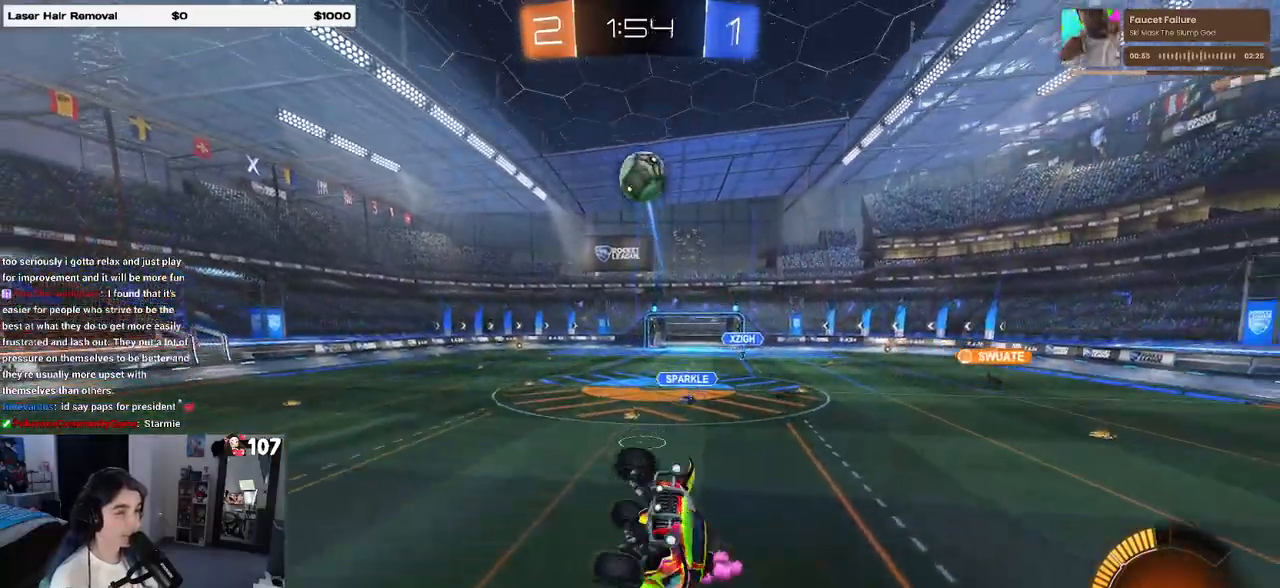
{"buttons": ["R1"], "left_stick": "center", "right_stick": "center", "events": [[83, "L1", "up"], [167, "left_stick", "center"], [217, "R1", "up"], [300, "left_stick", "up-right"], [383, "R1", "down"], [450, "left_stick", "center"]]}
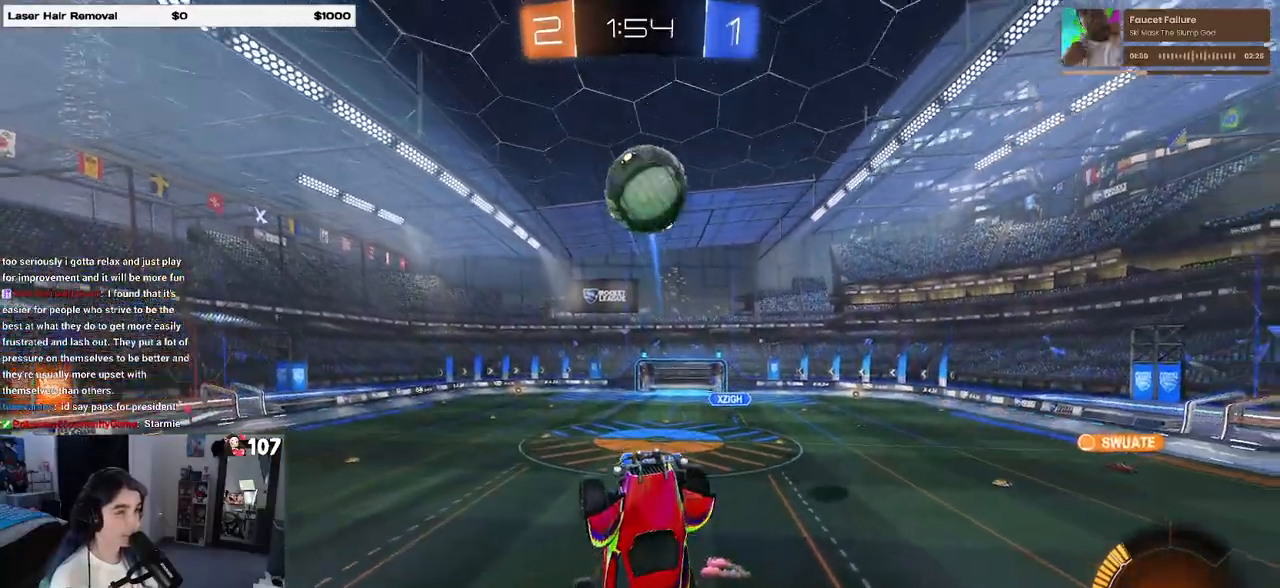
{"buttons": ["L1", "R1"], "left_stick": "up-right", "right_stick": "center", "events": [[83, "R1", "up"], [133, "left_stick", "up-right"], [150, "R1", "down"], [283, "R1", "up"], [300, "L1", "down"], [367, "R1", "down"]]}
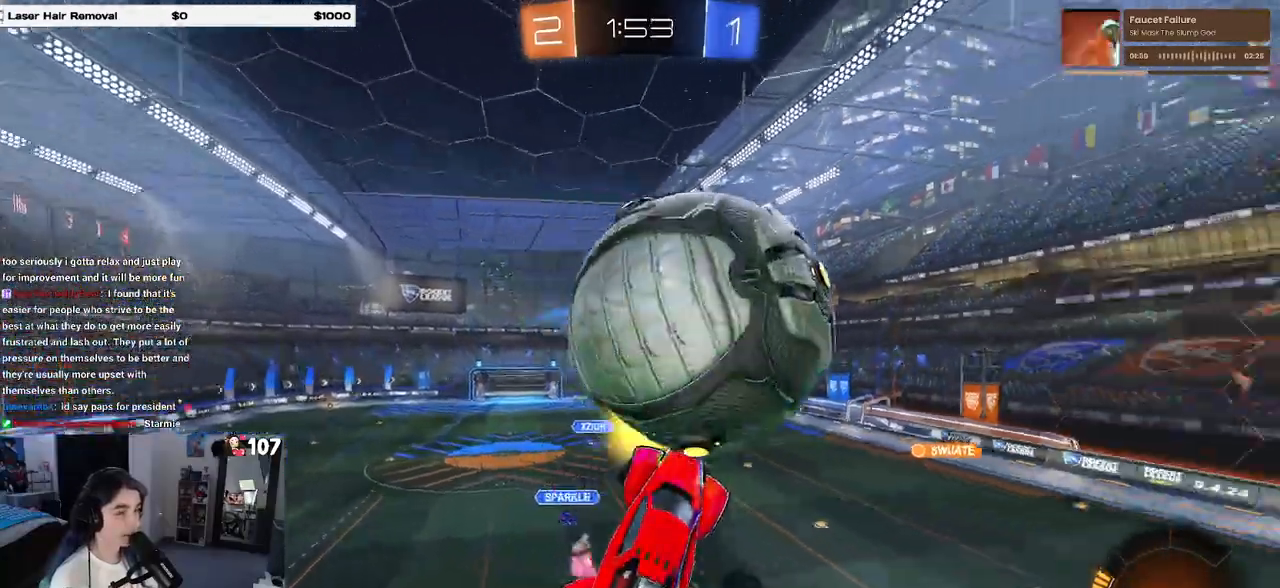
{"buttons": [], "left_stick": "up-left", "right_stick": "center", "events": [[183, "left_stick", "up-left"], [200, "R1", "up"], [350, "L1", "up"]]}
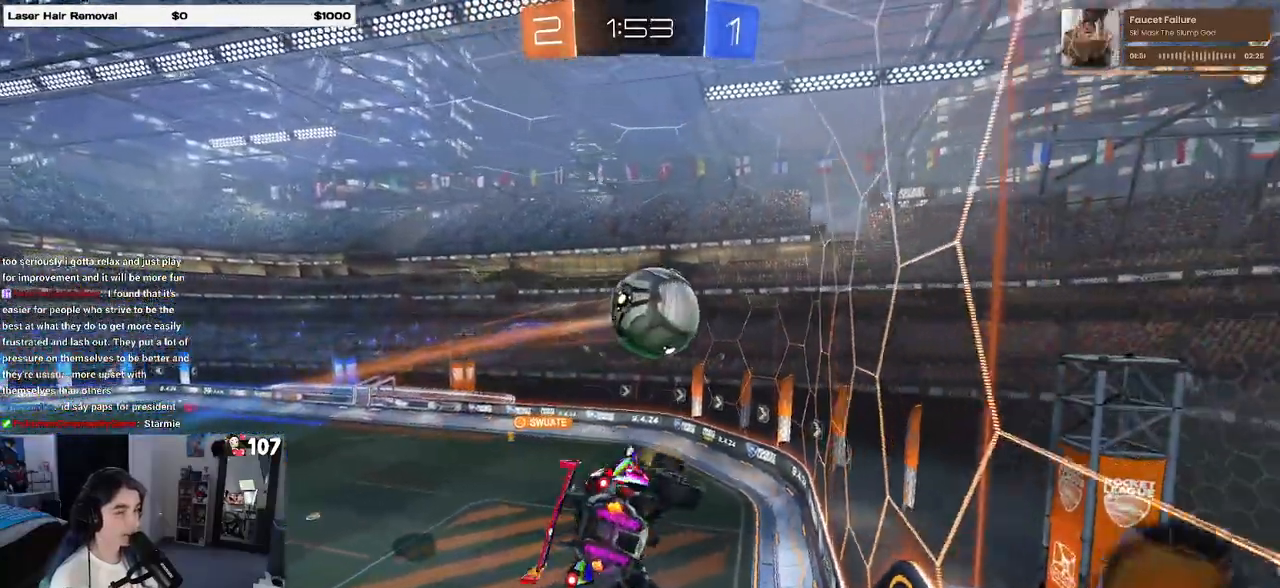
{"buttons": ["CROSS", "L1", "R1"], "left_stick": "right", "right_stick": "center", "events": [[67, "left_stick", "center"], [250, "R1", "down"], [383, "left_stick", "right"], [433, "CROSS", "down"], [467, "L1", "down"]]}
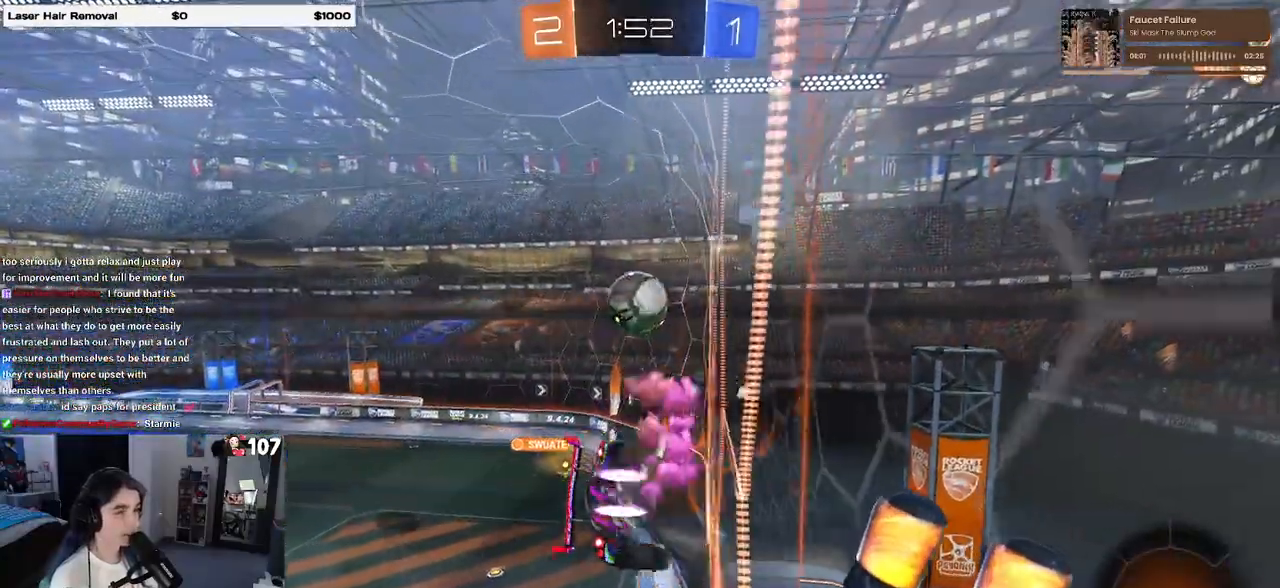
{"buttons": ["R1"], "left_stick": "down-left", "right_stick": "center", "events": [[83, "left_stick", "up-right"], [117, "CROSS", "up"], [233, "left_stick", "up-left"], [333, "left_stick", "down-left"], [383, "L1", "up"]]}
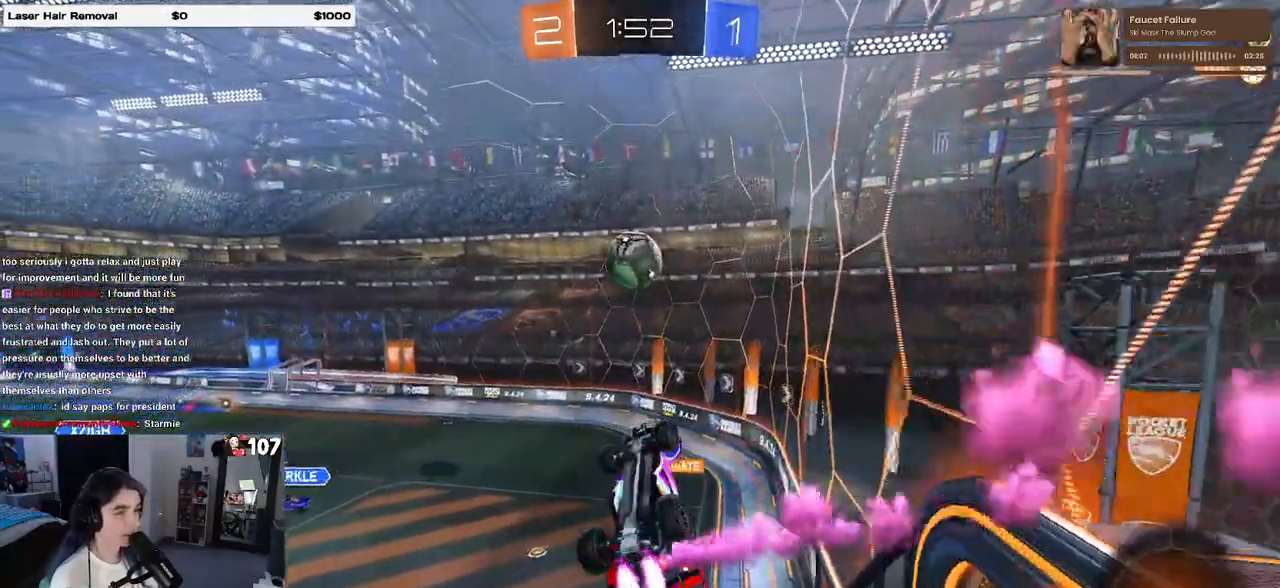
{"buttons": ["R1"], "left_stick": "down", "right_stick": "center", "events": [[83, "left_stick", "center"], [183, "left_stick", "up"], [250, "CROSS", "down"], [317, "left_stick", "down"], [350, "CROSS", "up"]]}
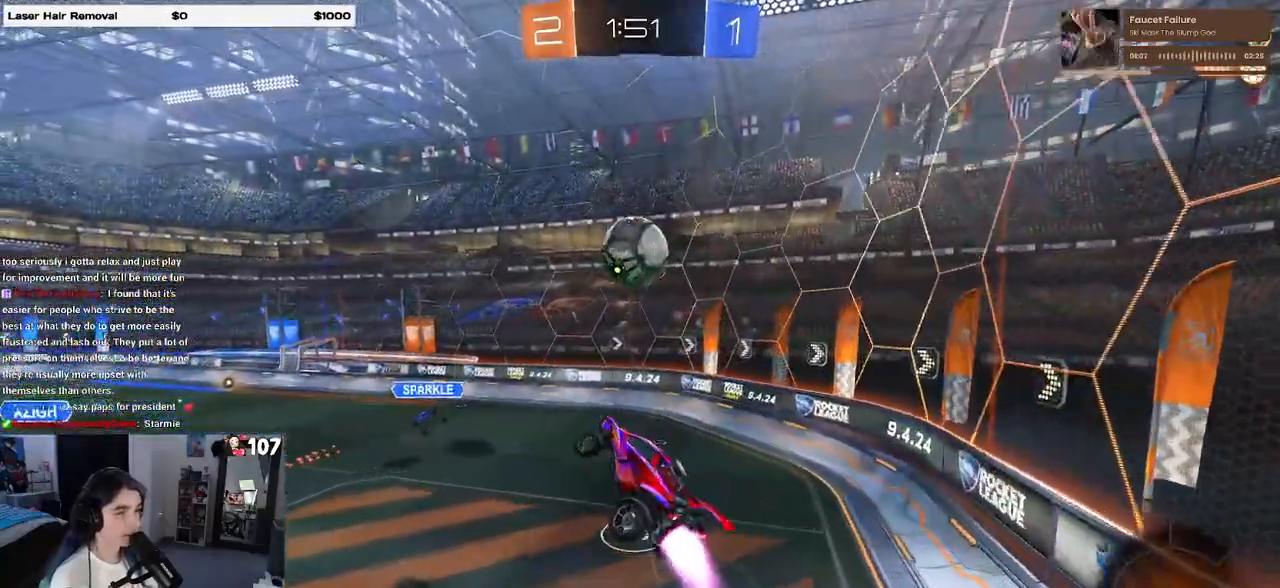
{"buttons": [], "left_stick": "right", "right_stick": "center", "events": [[83, "left_stick", "down-right"], [200, "R1", "up"], [267, "left_stick", "center"], [333, "left_stick", "right"]]}
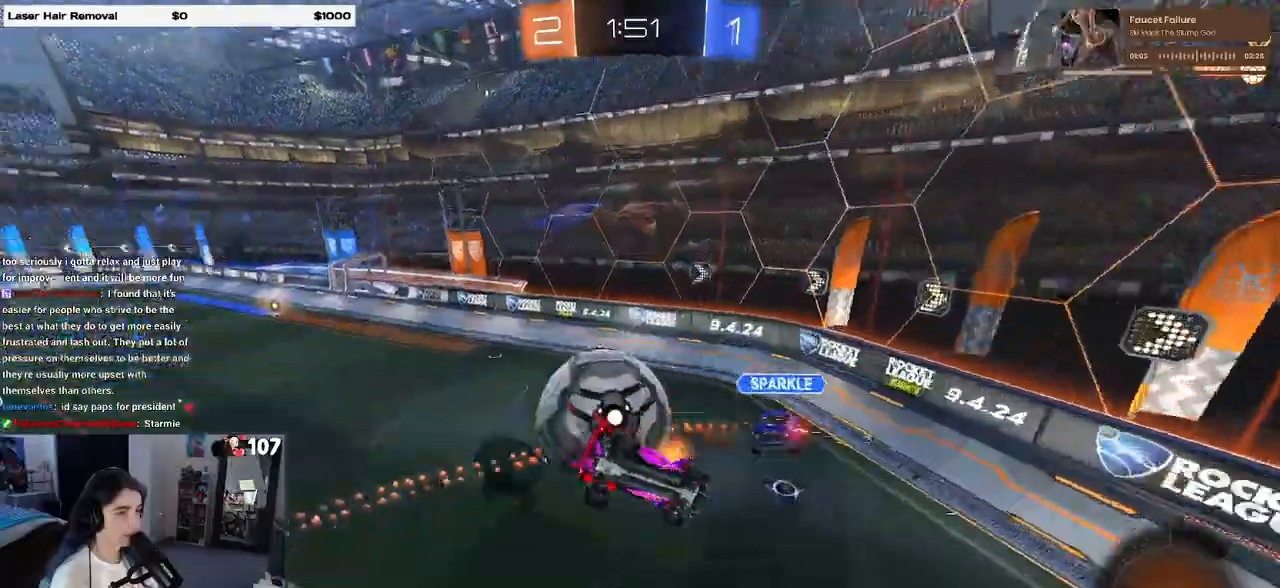
{"buttons": [], "left_stick": "right", "right_stick": "center", "events": [[83, "SQUARE", "down"], [483, "SQUARE", "up"]]}
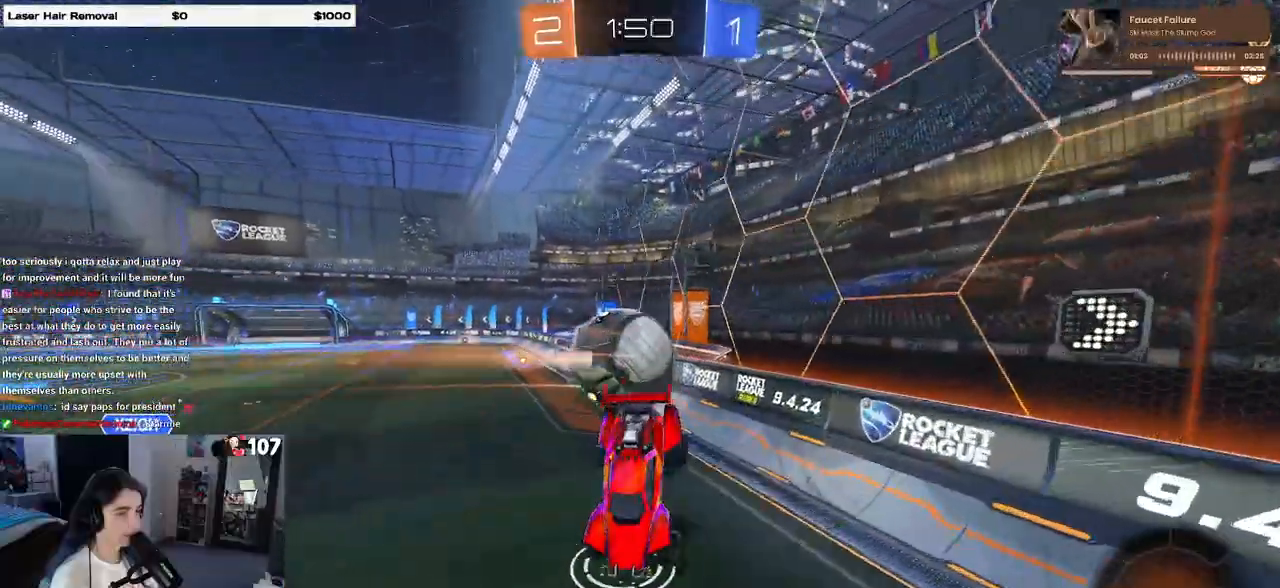
{"buttons": ["L2"], "left_stick": "right", "right_stick": "center", "events": [[267, "L2", "down"]]}
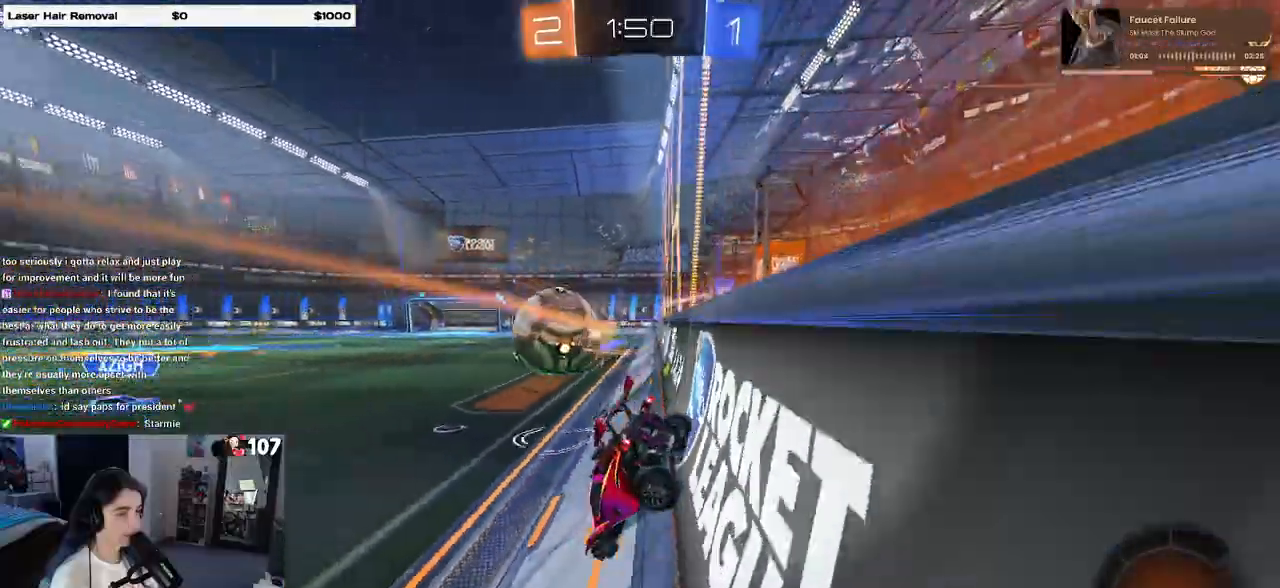
{"buttons": [], "left_stick": "right", "right_stick": "center", "events": [[33, "L2", "up"]]}
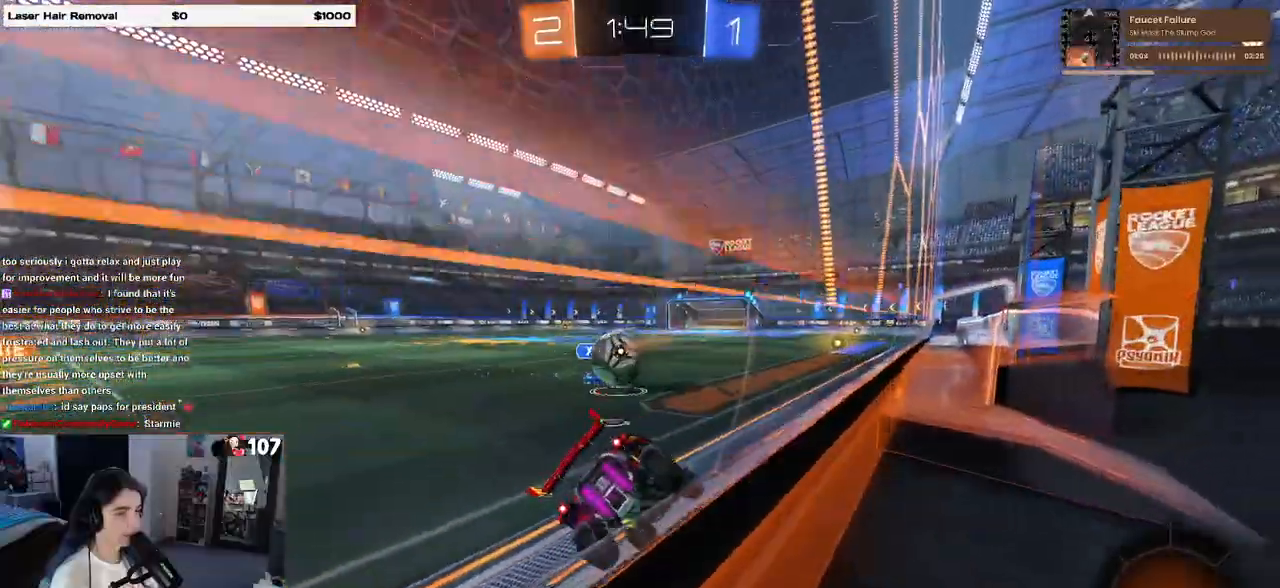
{"buttons": ["TRIANGLE"], "left_stick": "right", "right_stick": "center", "events": [[33, "left_stick", "center"], [233, "left_stick", "left"], [383, "left_stick", "right"], [433, "TRIANGLE", "down"]]}
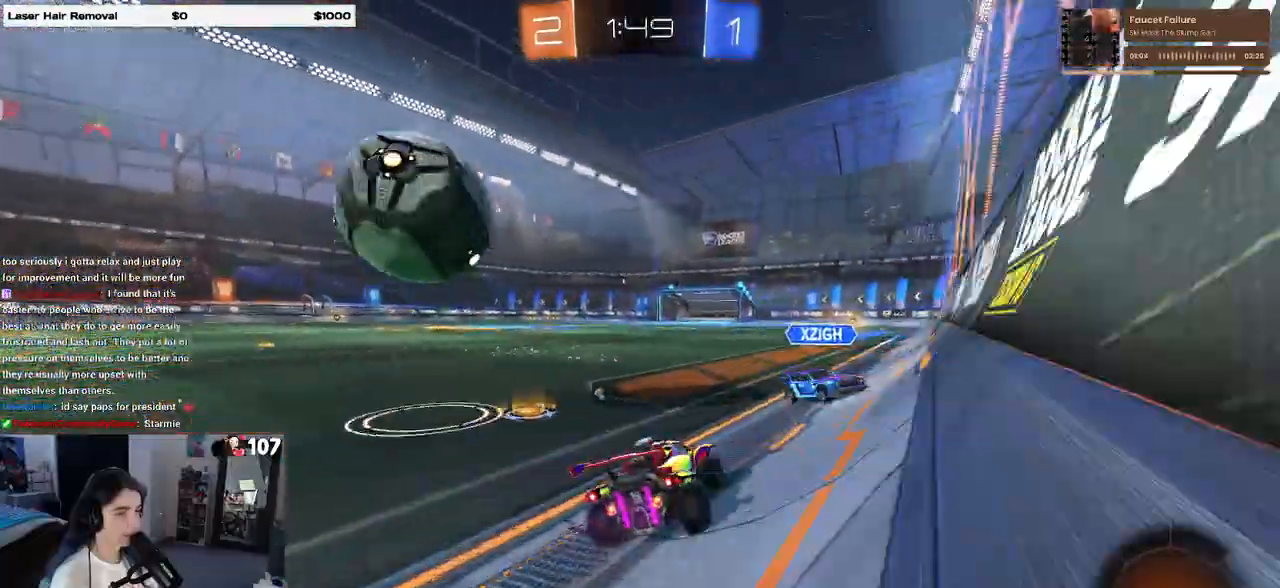
{"buttons": [], "left_stick": "left", "right_stick": "center", "events": [[33, "TRIANGLE", "up"], [367, "left_stick", "center"], [433, "left_stick", "left"]]}
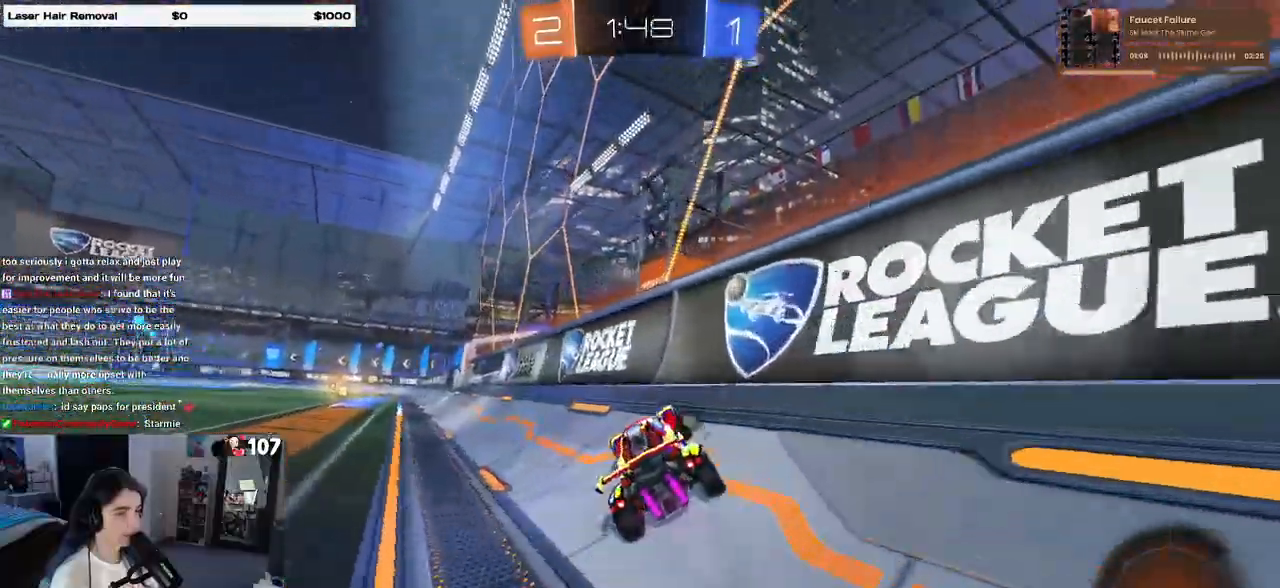
{"buttons": [], "left_stick": "left", "right_stick": "center", "events": [[183, "TRIANGLE", "down"], [267, "left_stick", "center"], [283, "TRIANGLE", "up"], [450, "left_stick", "left"]]}
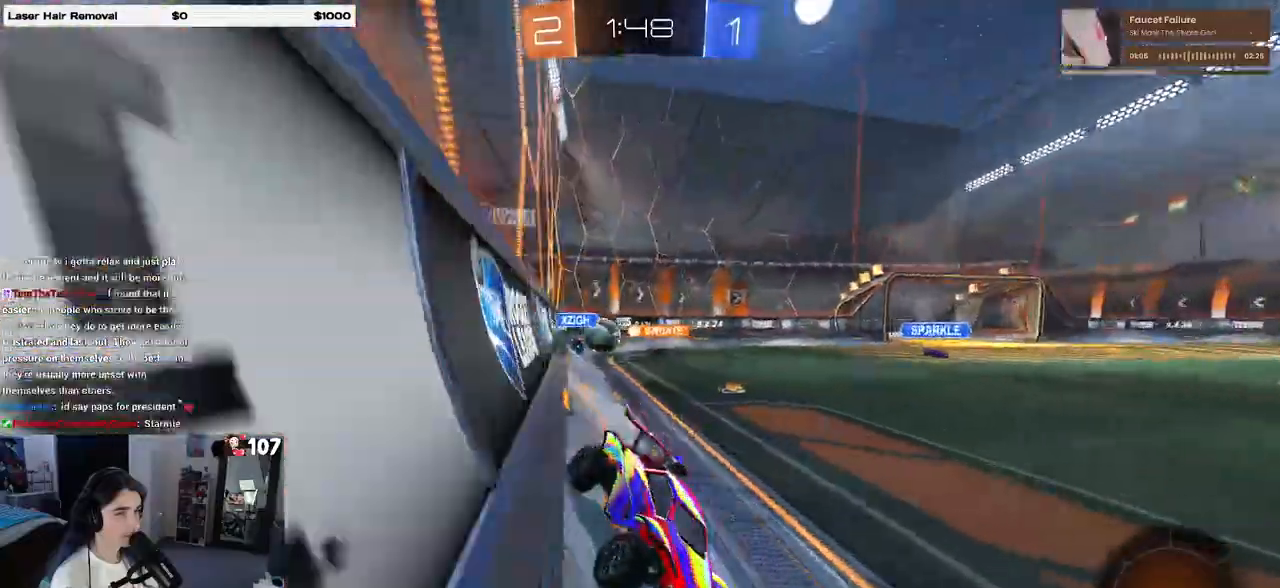
{"buttons": [], "left_stick": "left", "right_stick": "center", "events": [[67, "left_stick", "center"], [250, "left_stick", "right"], [367, "left_stick", "center"], [500, "left_stick", "left"]]}
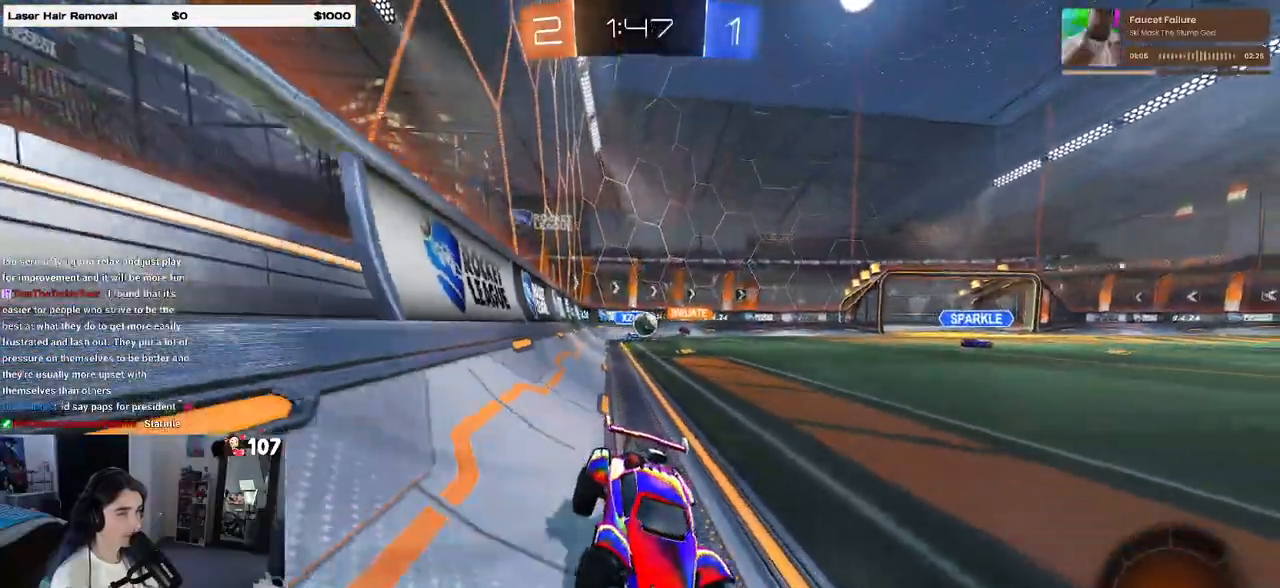
{"buttons": ["R1"], "left_stick": "left", "right_stick": "center", "events": [[150, "left_stick", "center"], [233, "left_stick", "left"], [283, "R1", "down"], [300, "SQUARE", "down"], [417, "SQUARE", "up"]]}
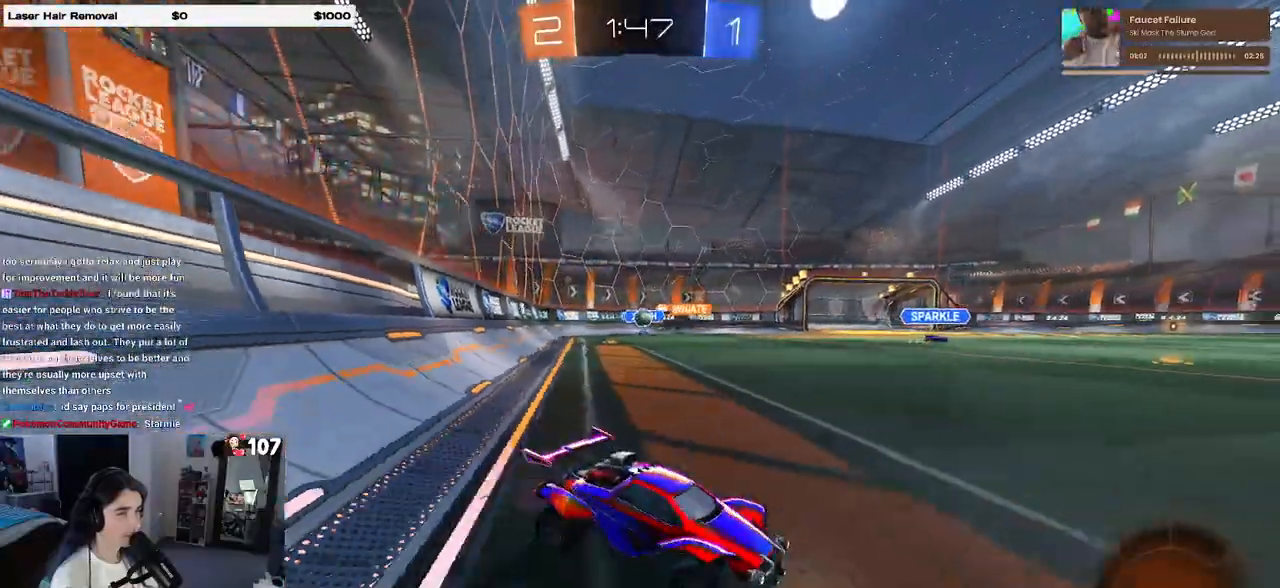
{"buttons": ["R1"], "left_stick": "left", "right_stick": "center", "events": []}
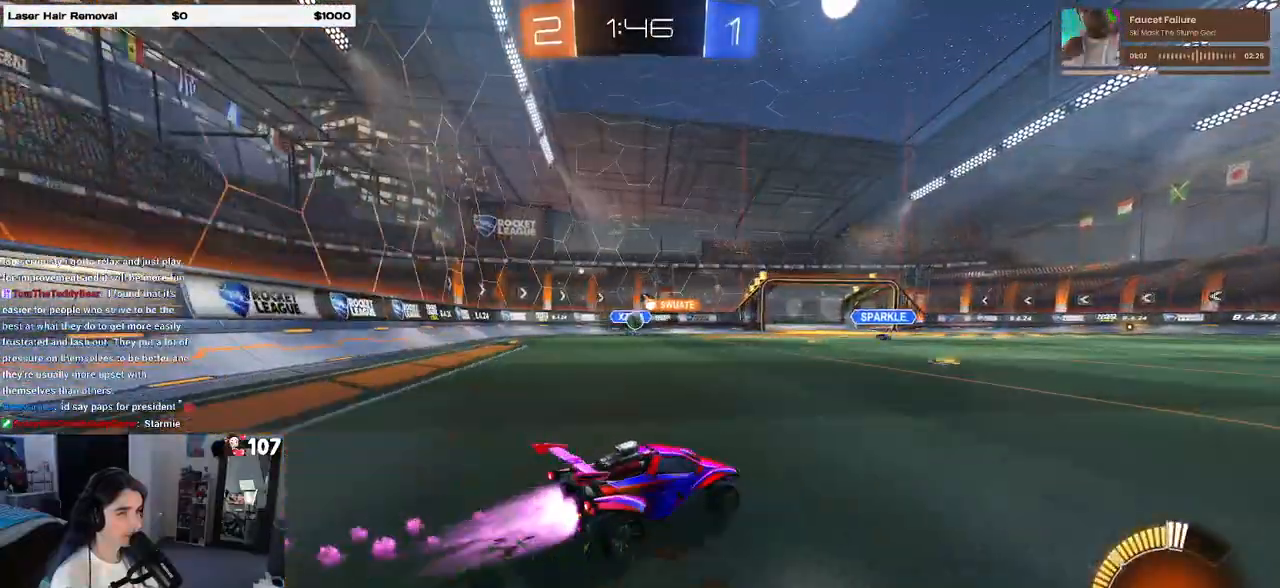
{"buttons": ["R1"], "left_stick": "center", "right_stick": "center", "events": [[167, "left_stick", "center"]]}
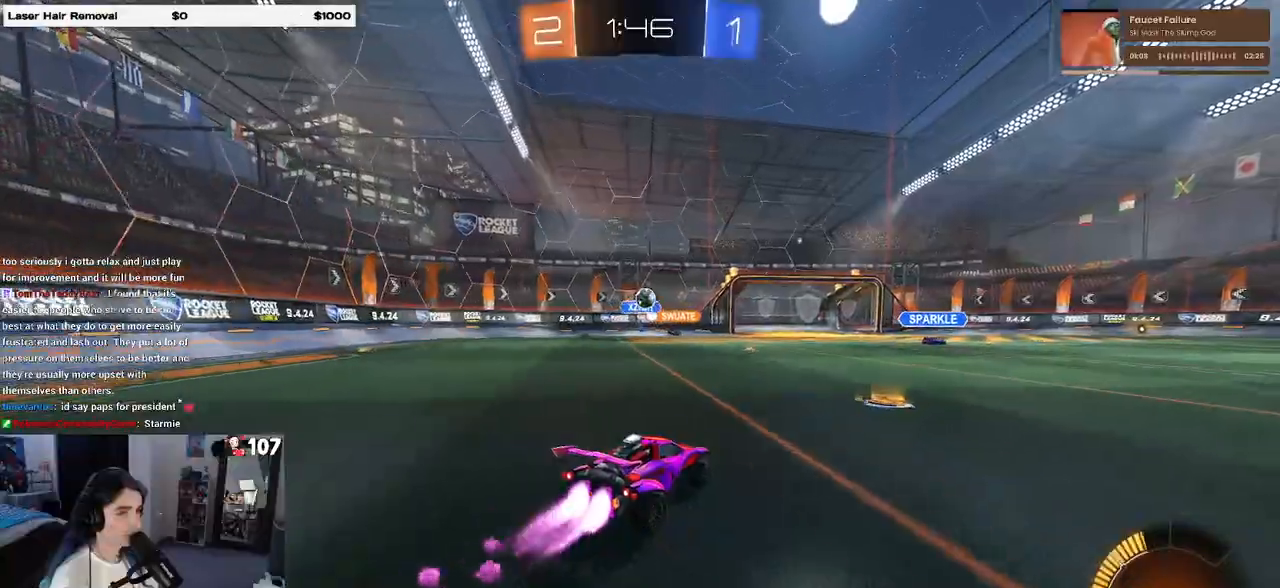
{"buttons": [], "left_stick": "left", "right_stick": "center", "events": [[300, "left_stick", "left"], [333, "R1", "up"]]}
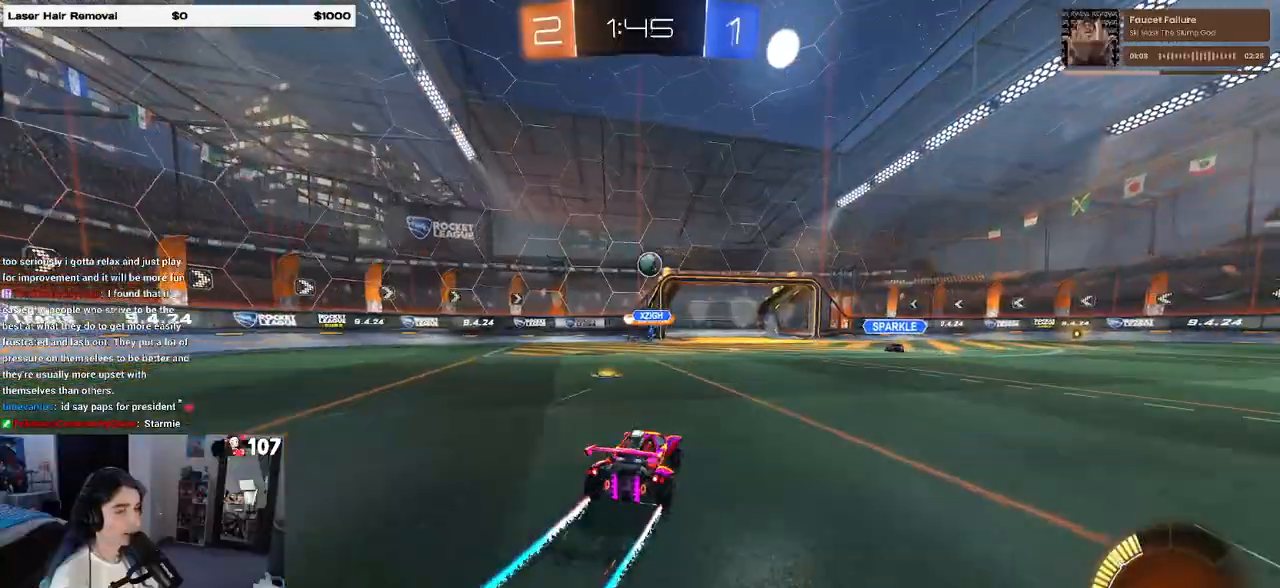
{"buttons": [], "left_stick": "center", "right_stick": "center", "events": [[33, "left_stick", "center"], [400, "left_stick", "left"], [500, "left_stick", "center"]]}
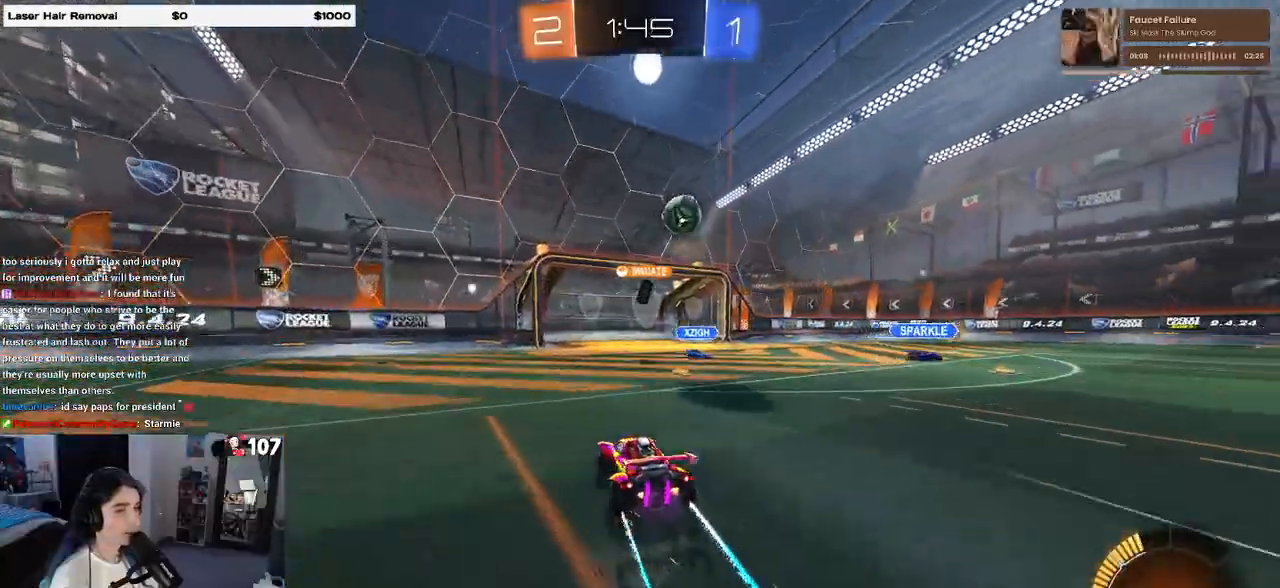
{"buttons": [], "left_stick": "right", "right_stick": "center", "events": [[50, "left_stick", "right"], [200, "SQUARE", "down"], [300, "SQUARE", "up"]]}
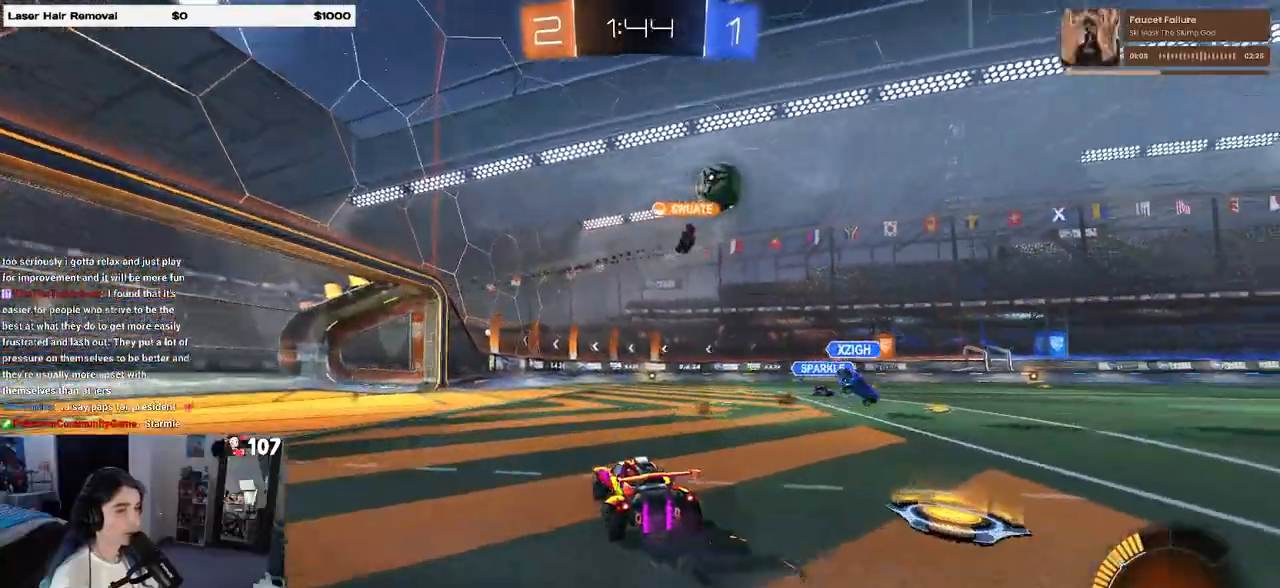
{"buttons": [], "left_stick": "center", "right_stick": "center", "events": [[117, "left_stick", "left"], [300, "left_stick", "center"]]}
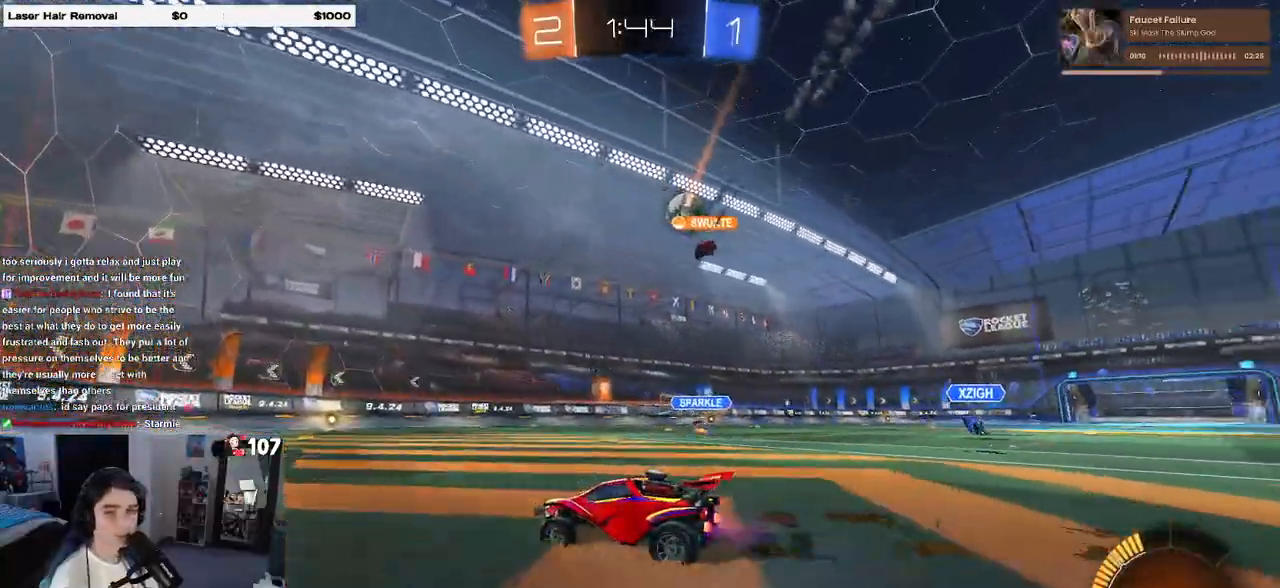
{"buttons": [], "left_stick": "center", "right_stick": "center", "events": [[50, "left_stick", "right"], [500, "left_stick", "center"]]}
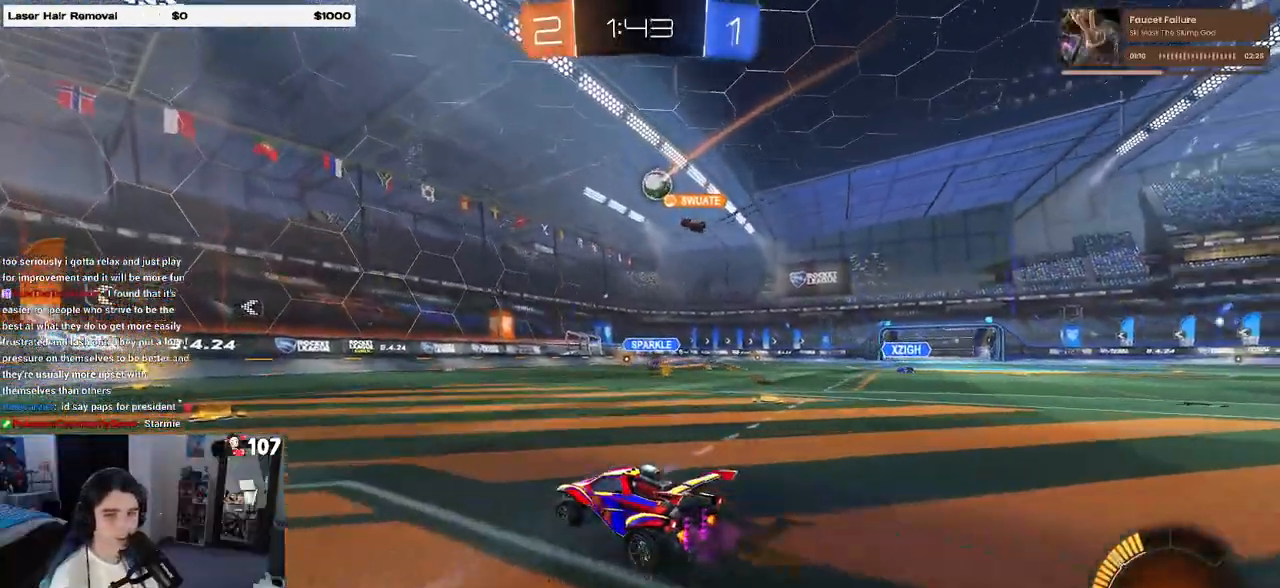
{"buttons": [], "left_stick": "right", "right_stick": "center", "events": [[283, "left_stick", "right"]]}
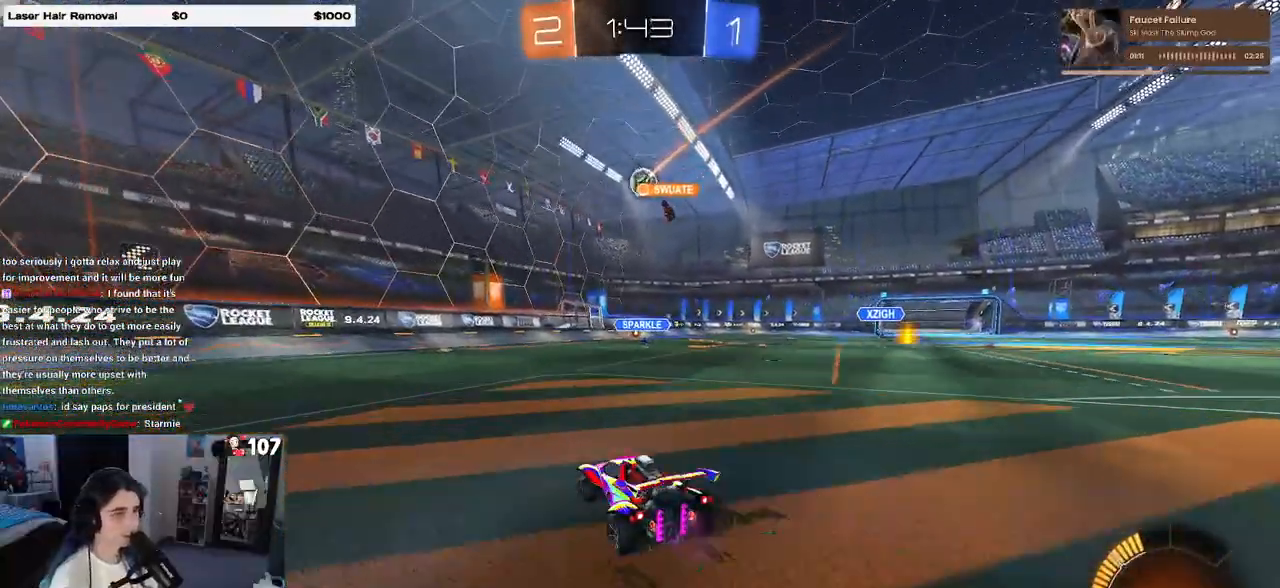
{"buttons": ["R1"], "left_stick": "center", "right_stick": "center", "events": [[183, "left_stick", "center"], [383, "R1", "down"]]}
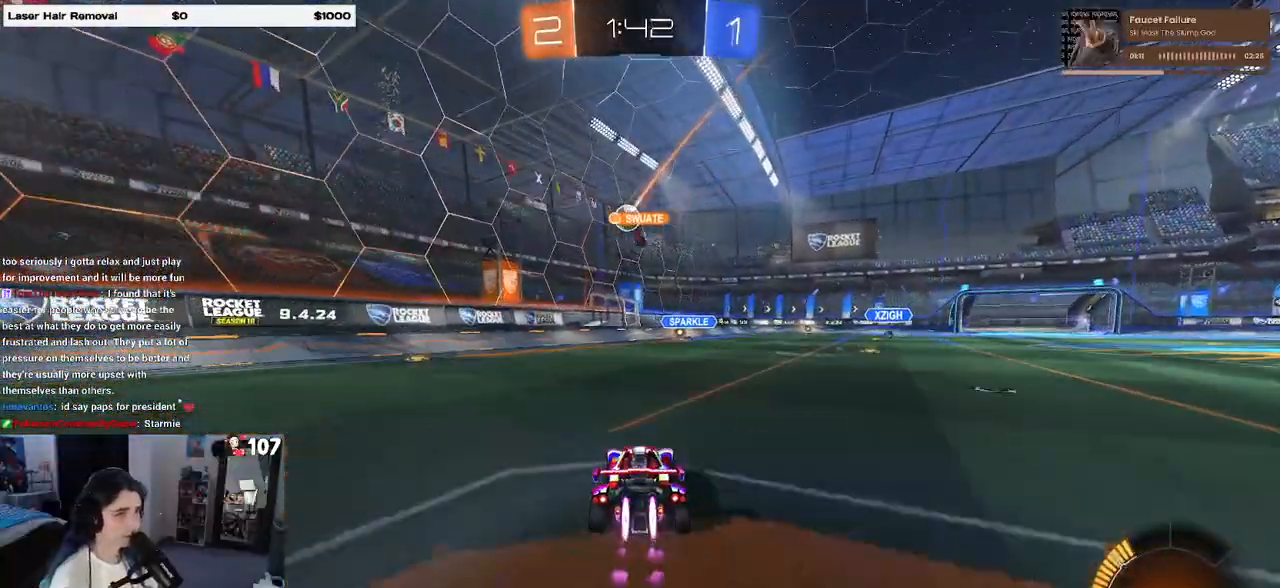
{"buttons": [], "left_stick": "center", "right_stick": "center", "events": [[483, "R1", "up"]]}
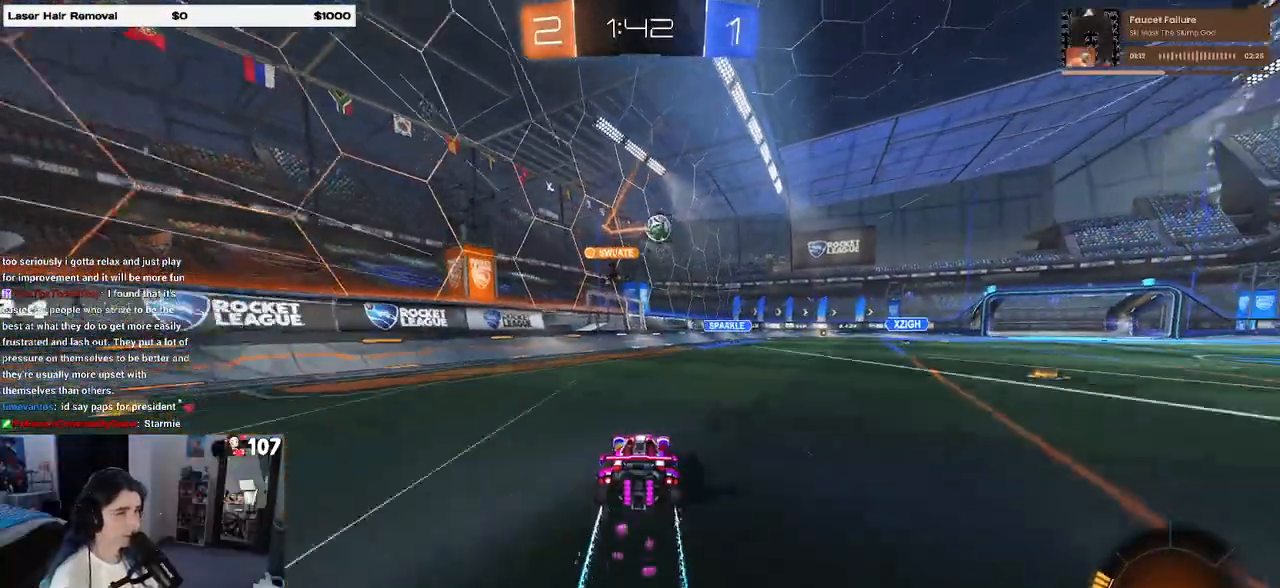
{"buttons": ["L2"], "left_stick": "right", "right_stick": "center", "events": [[150, "left_stick", "right"], [500, "L2", "down"]]}